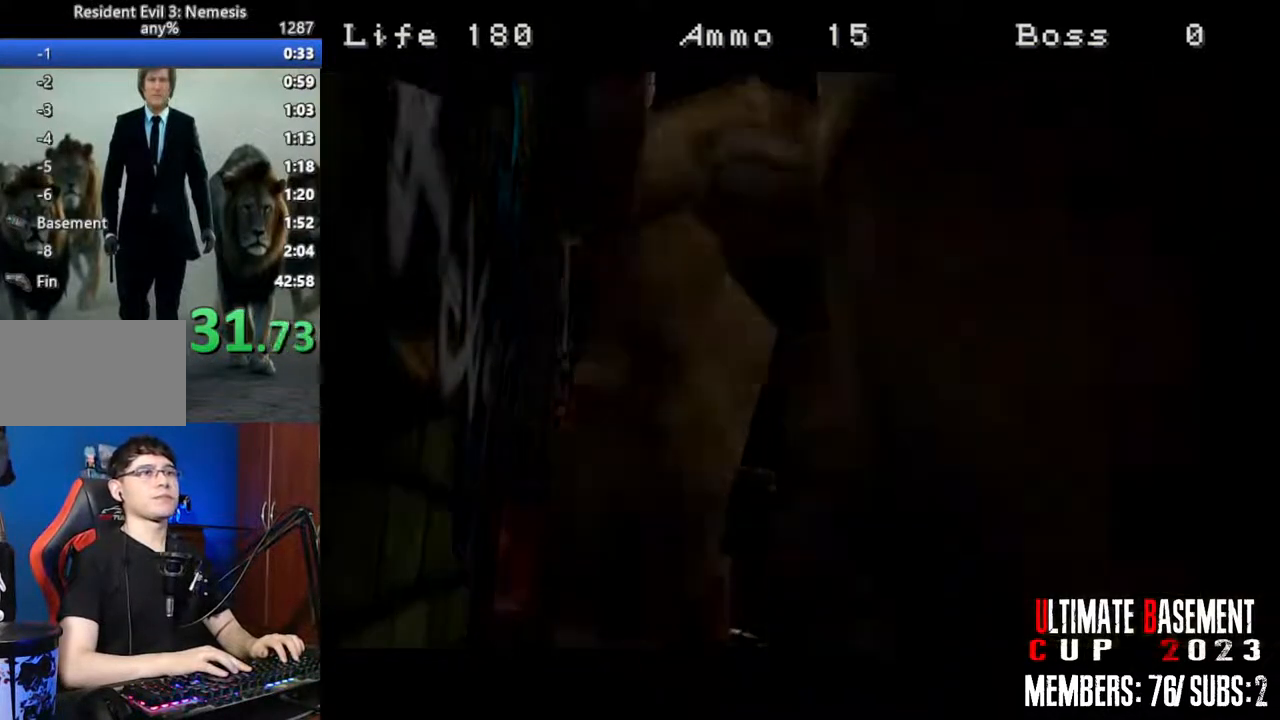
Gameplay with keyboard; each line is a JSON object with the keys held at the frame after it. "events" lists presses ("down") and releases ("up") of "a", "d", "k", "l", "o", "q", "s", "semicolon", "shift", "space" and "w" between this image and that frame as [ms after this image, input, new state], when the widget could be followed in between. No other keys are recorded. Mouse input is not recorded.
{"keys": ["space"], "events": [[467, "space", "down"]]}
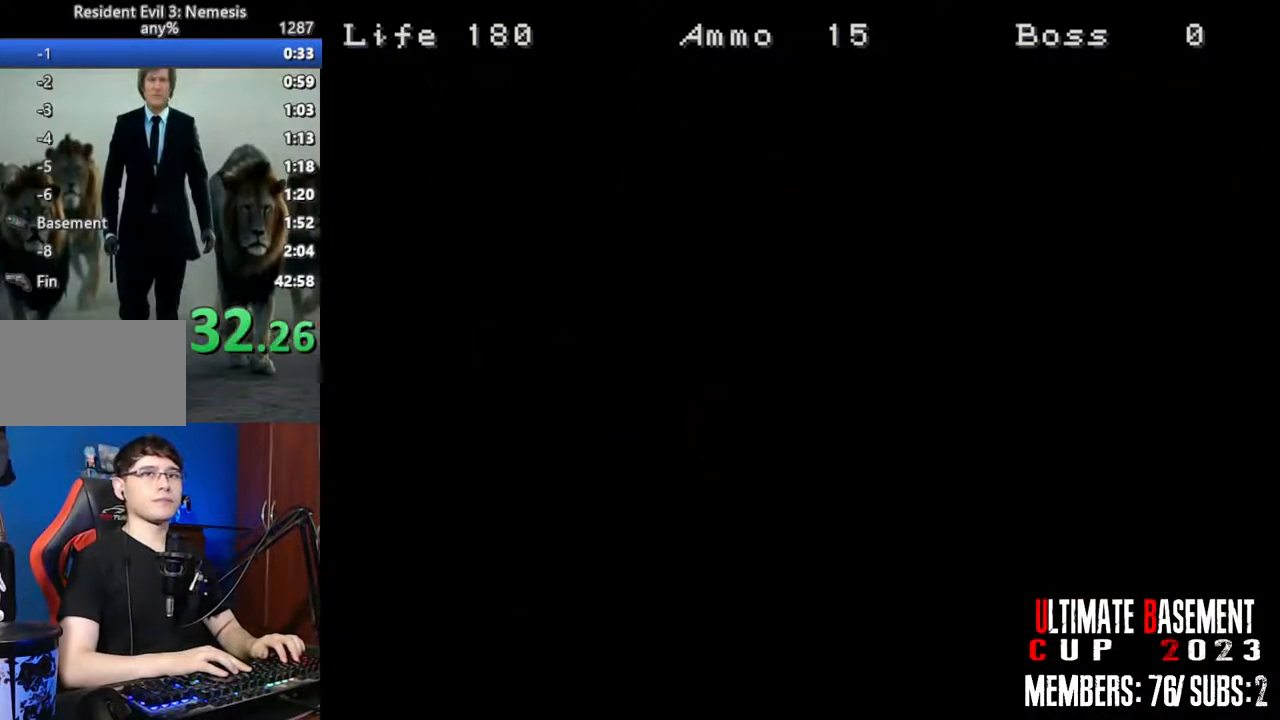
{"keys": ["space"], "events": [[50, "space", "up"], [250, "space", "down"], [333, "space", "up"], [483, "space", "down"]]}
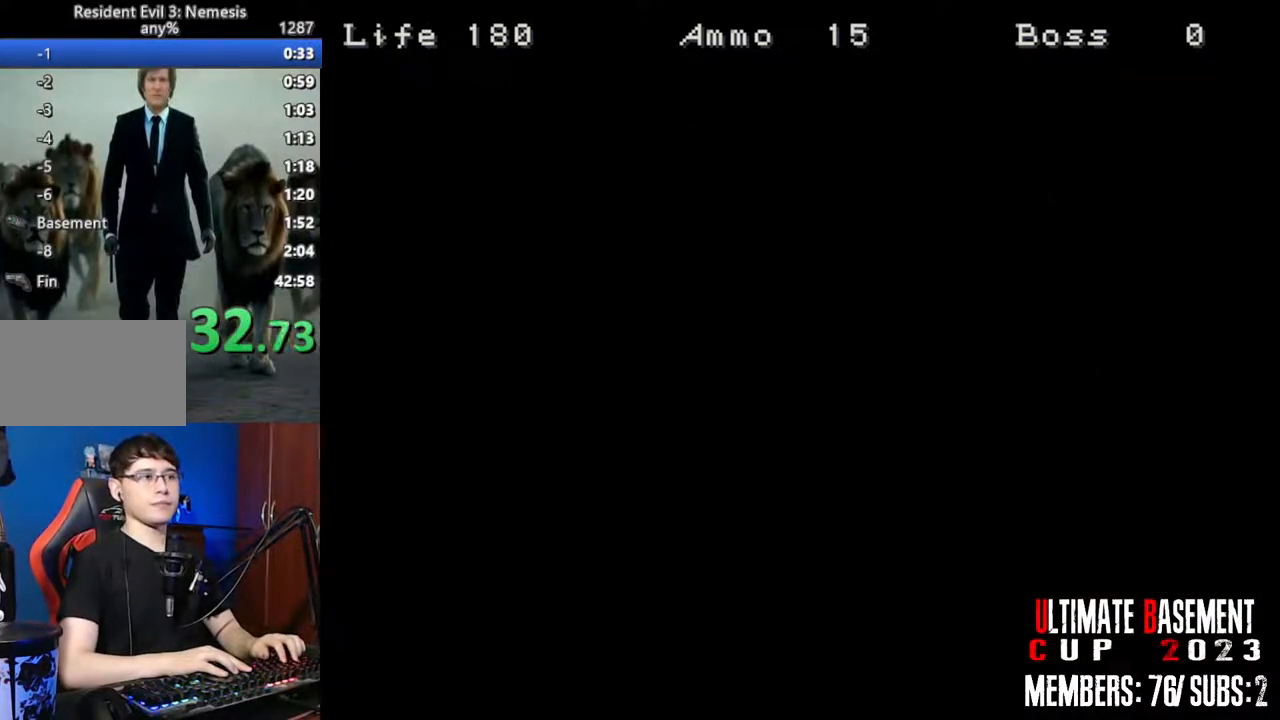
{"keys": ["space"], "events": [[33, "space", "up"], [167, "space", "down"], [217, "space", "up"], [300, "space", "down"], [400, "space", "up"], [500, "space", "down"]]}
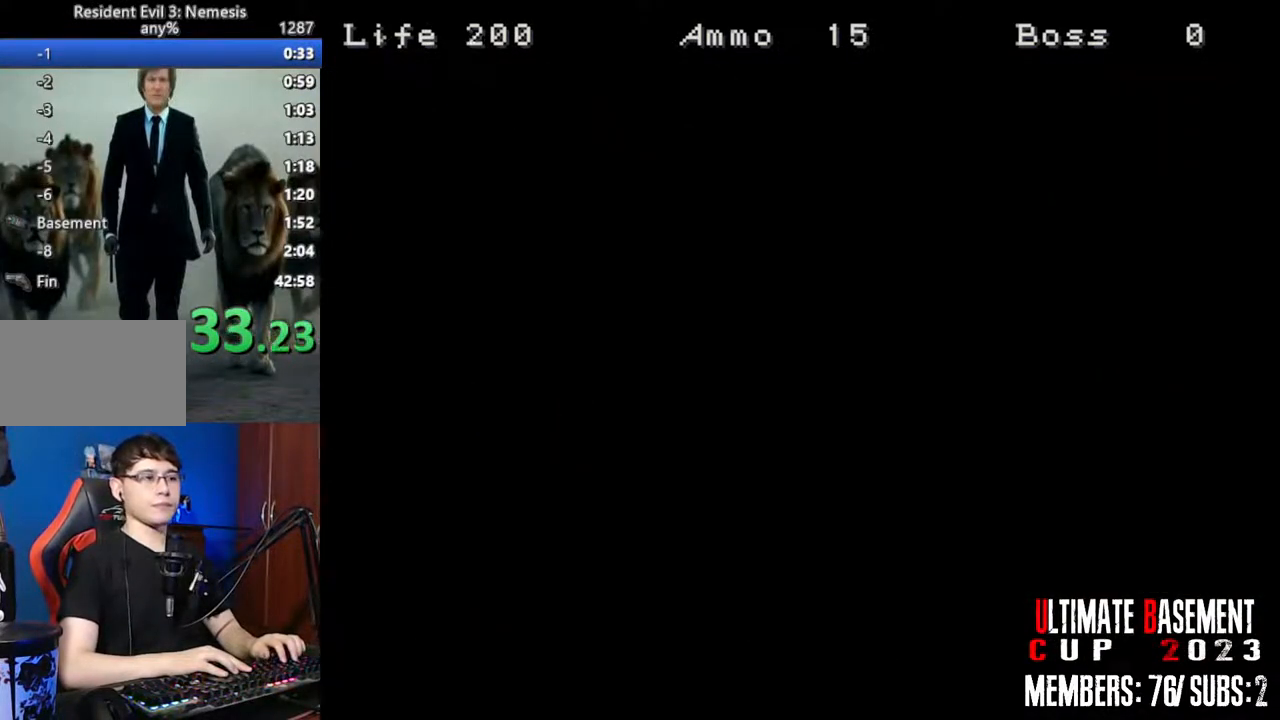
{"keys": [], "events": [[83, "space", "up"], [183, "space", "down"], [283, "space", "up"], [367, "space", "down"], [467, "space", "up"]]}
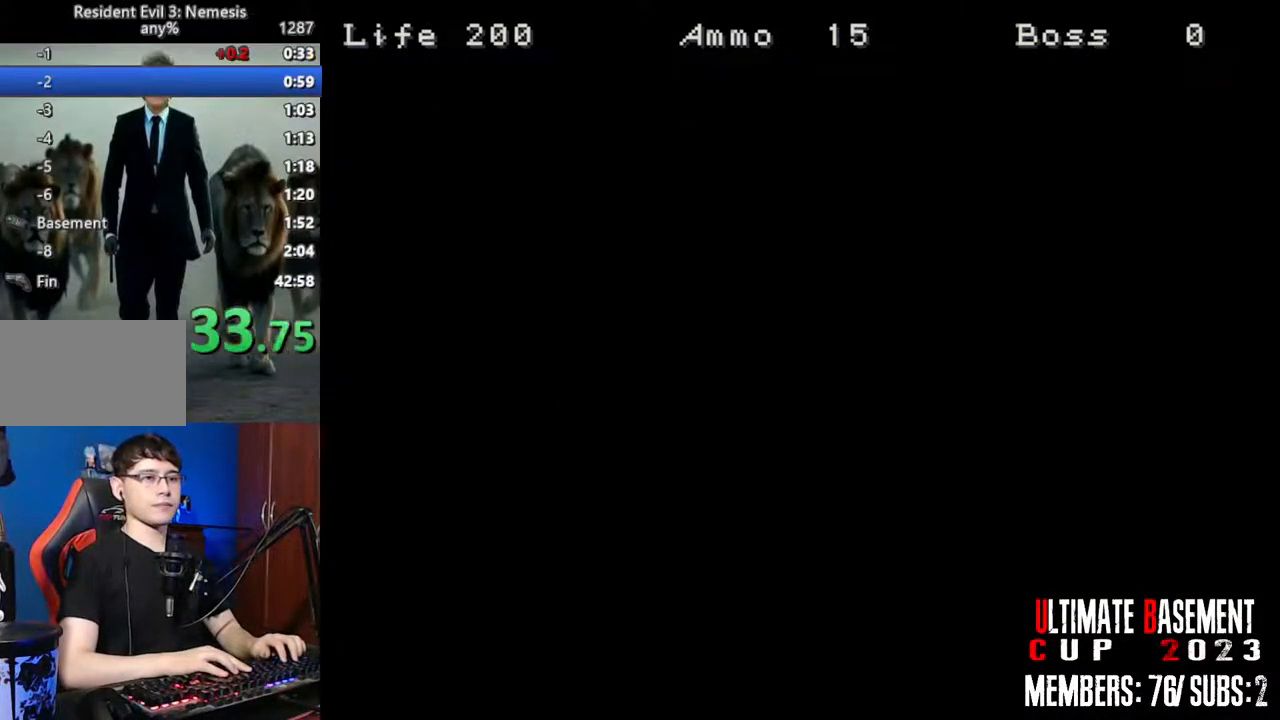
{"keys": [], "events": [[67, "space", "down"], [150, "space", "up"], [250, "space", "down"], [333, "space", "up"], [383, "space", "down"], [483, "space", "up"]]}
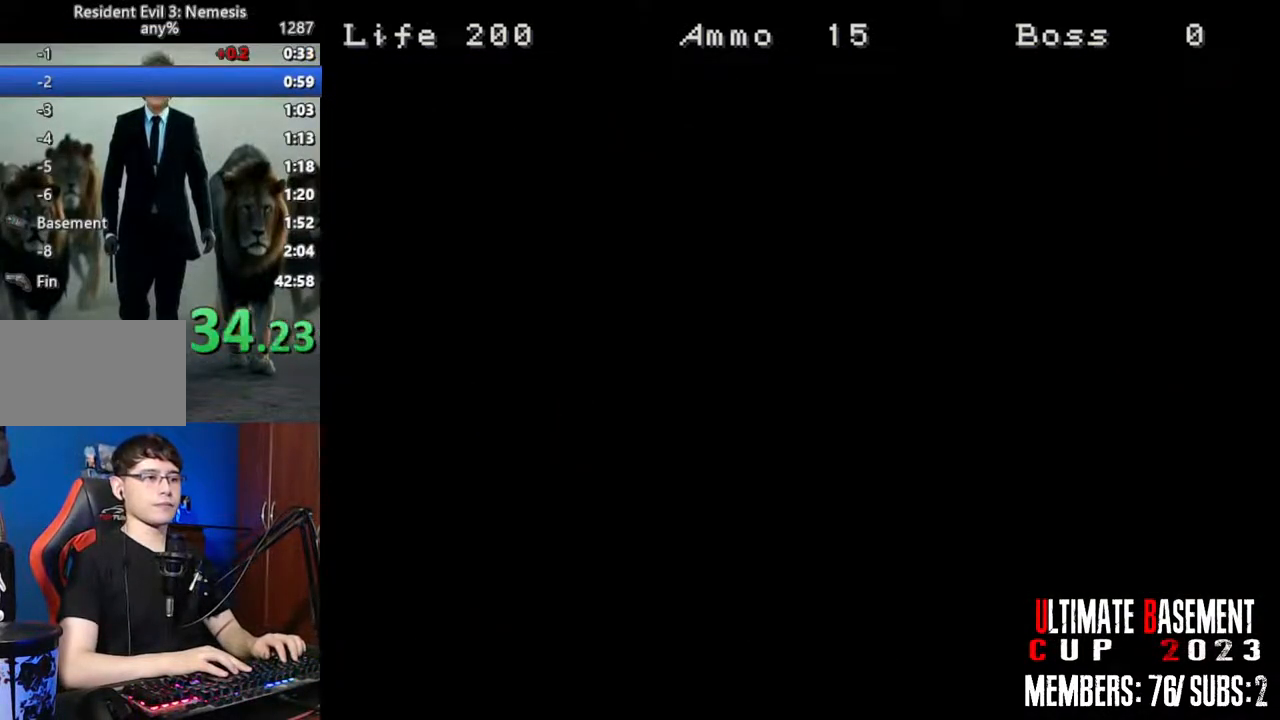
{"keys": [], "events": [[83, "space", "down"], [167, "space", "up"], [267, "space", "down"], [300, "space", "up"], [400, "space", "down"], [500, "space", "up"]]}
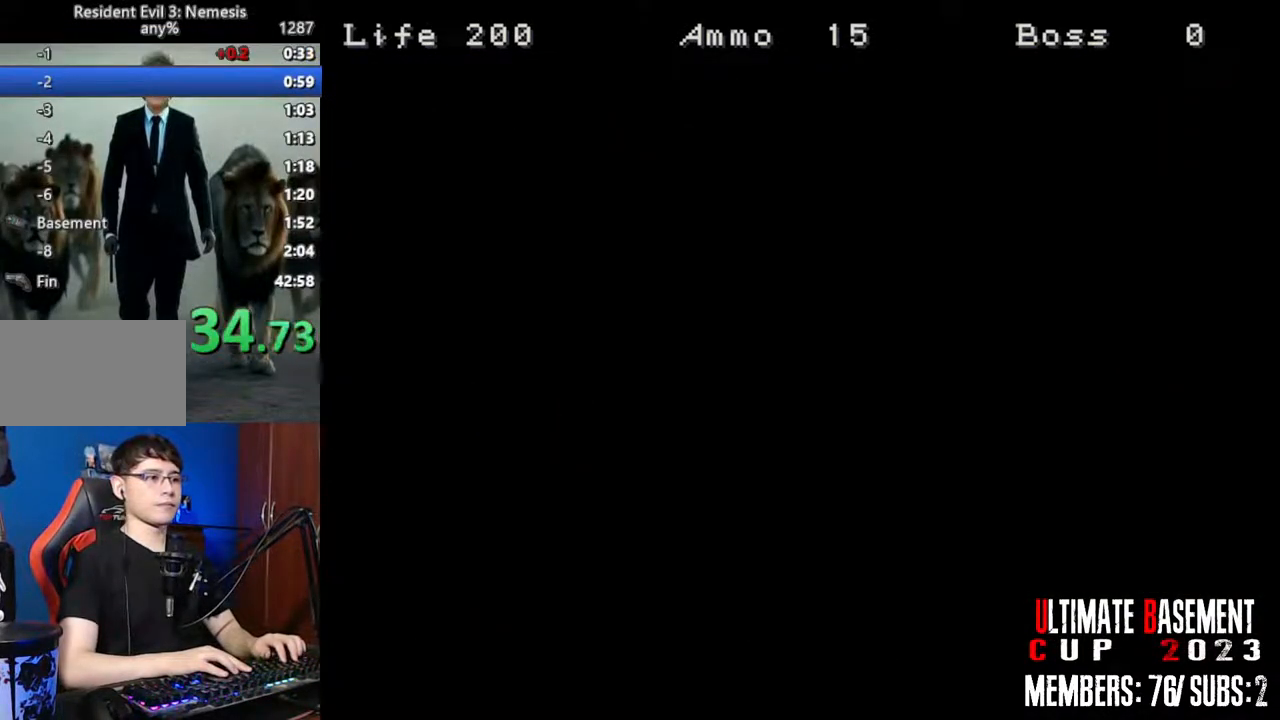
{"keys": [], "events": [[83, "space", "down"], [183, "space", "up"], [283, "space", "down"], [417, "space", "up"]]}
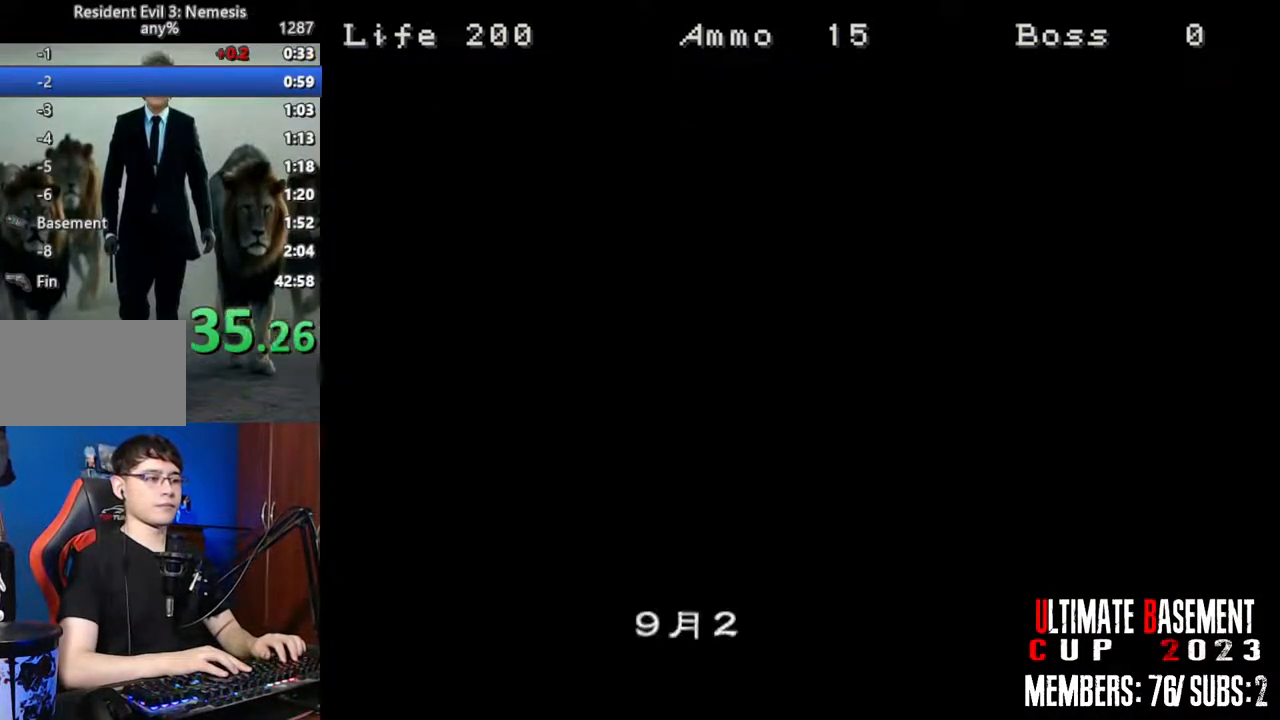
{"keys": ["s"], "events": [[67, "d", "down"], [150, "a", "down"], [200, "d", "up"], [383, "a", "up"], [383, "s", "down"]]}
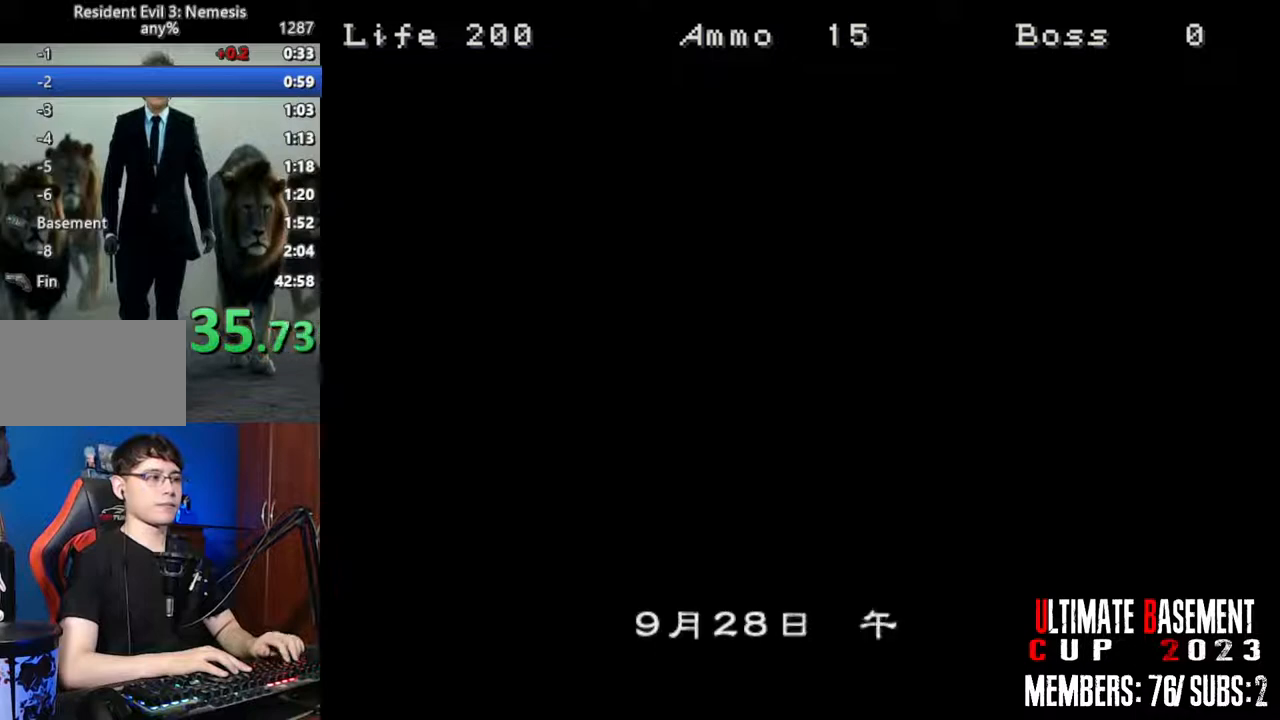
{"keys": ["a"], "events": [[33, "s", "up"], [33, "w", "down"], [167, "w", "up"], [267, "d", "down"], [450, "a", "down"], [450, "d", "up"]]}
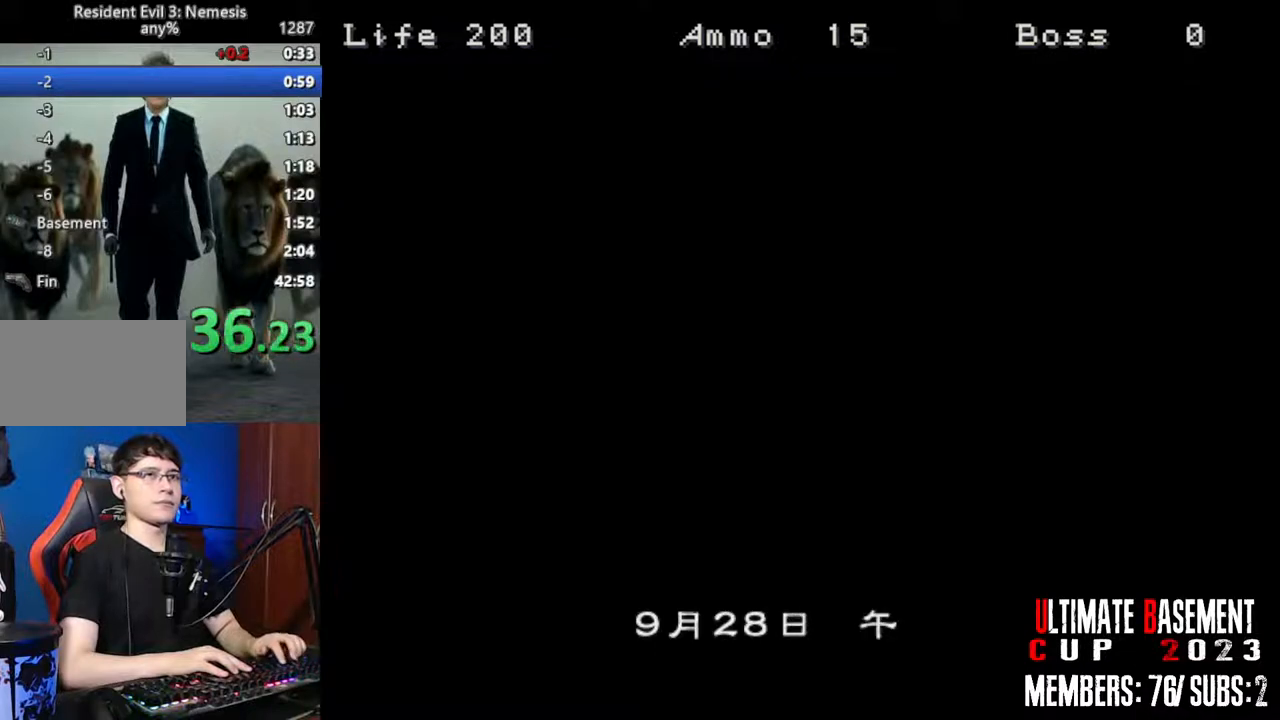
{"keys": ["w"], "events": [[83, "s", "down"], [133, "a", "up"], [283, "s", "up"], [367, "w", "down"]]}
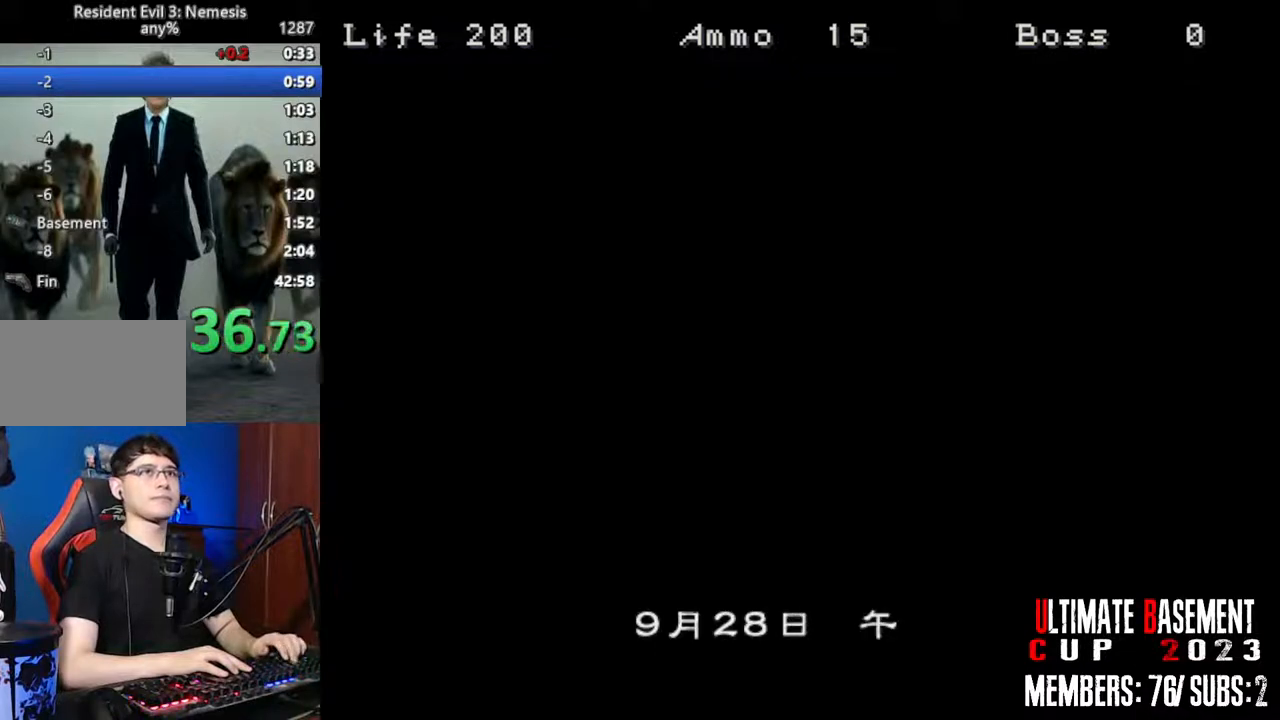
{"keys": ["w"], "events": [[17, "a", "down"], [67, "w", "up"], [100, "d", "down"], [150, "a", "up"], [250, "s", "down"], [300, "d", "up"], [333, "s", "up"], [433, "w", "down"]]}
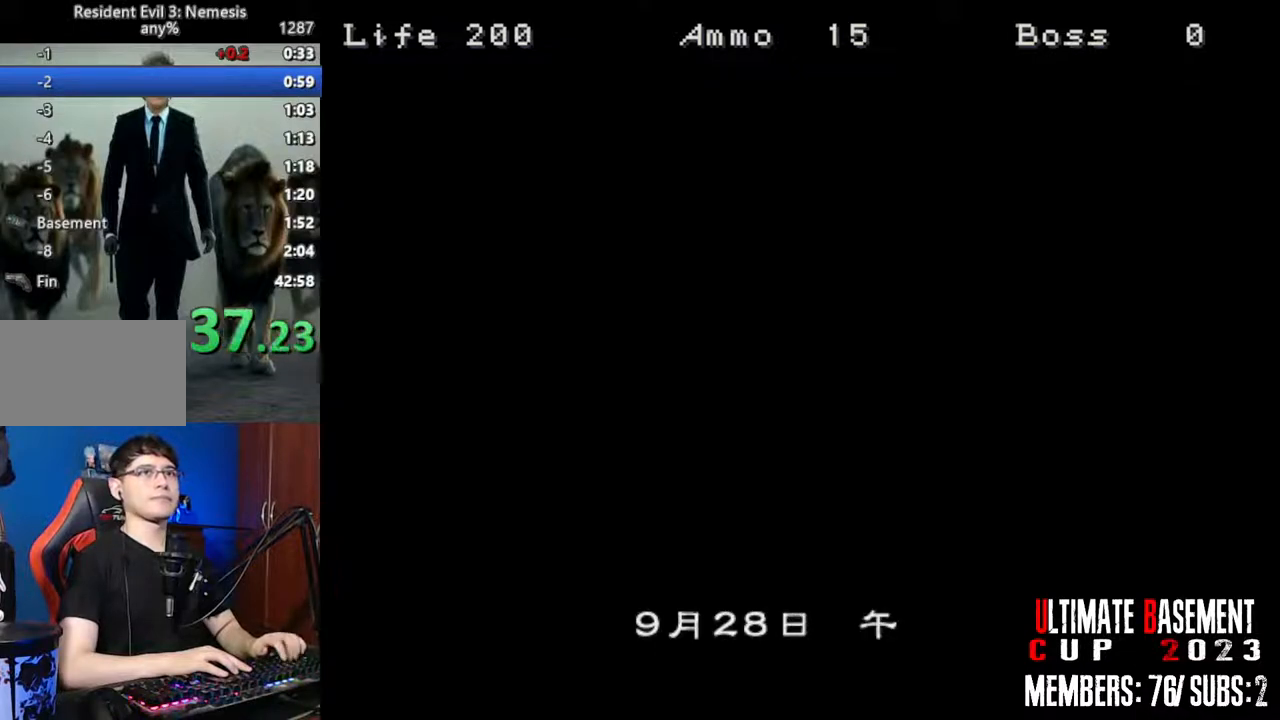
{"keys": ["s"], "events": [[33, "w", "up"], [167, "d", "down"], [217, "a", "down"], [267, "d", "up"], [400, "a", "up"], [450, "s", "down"]]}
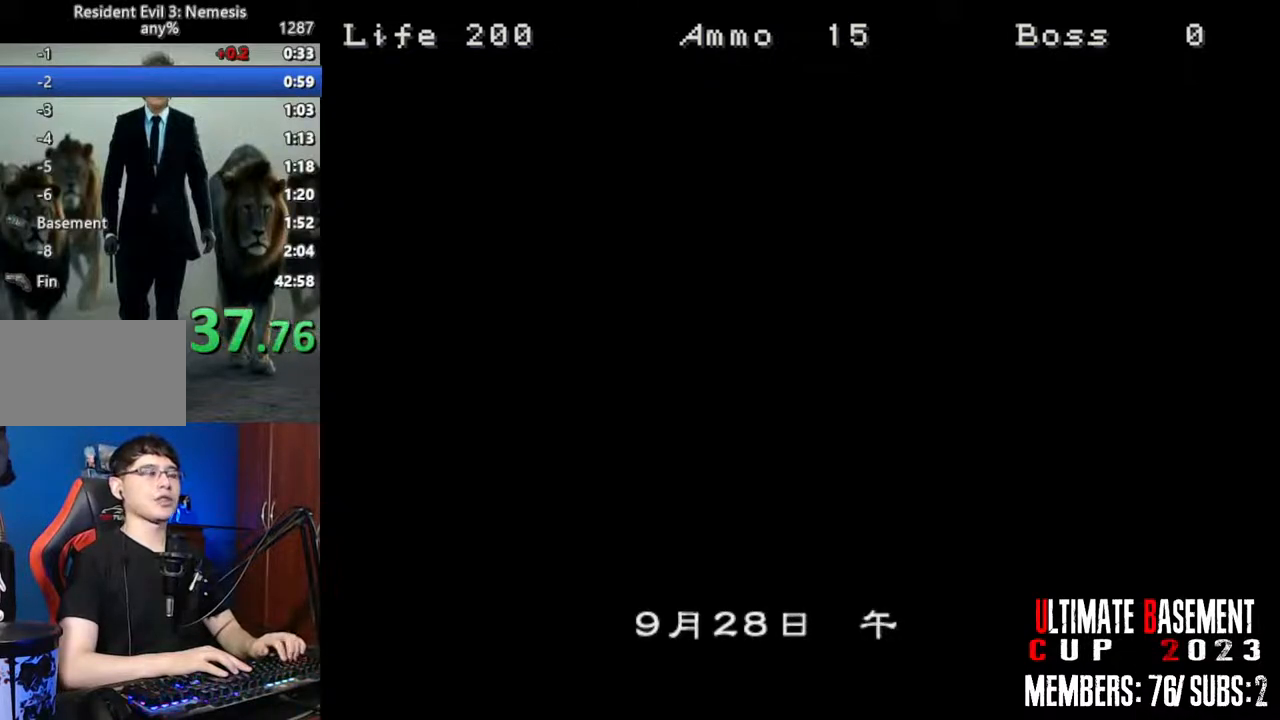
{"keys": ["a"], "events": [[50, "s", "up"], [183, "w", "down"], [317, "w", "up"], [417, "a", "down"]]}
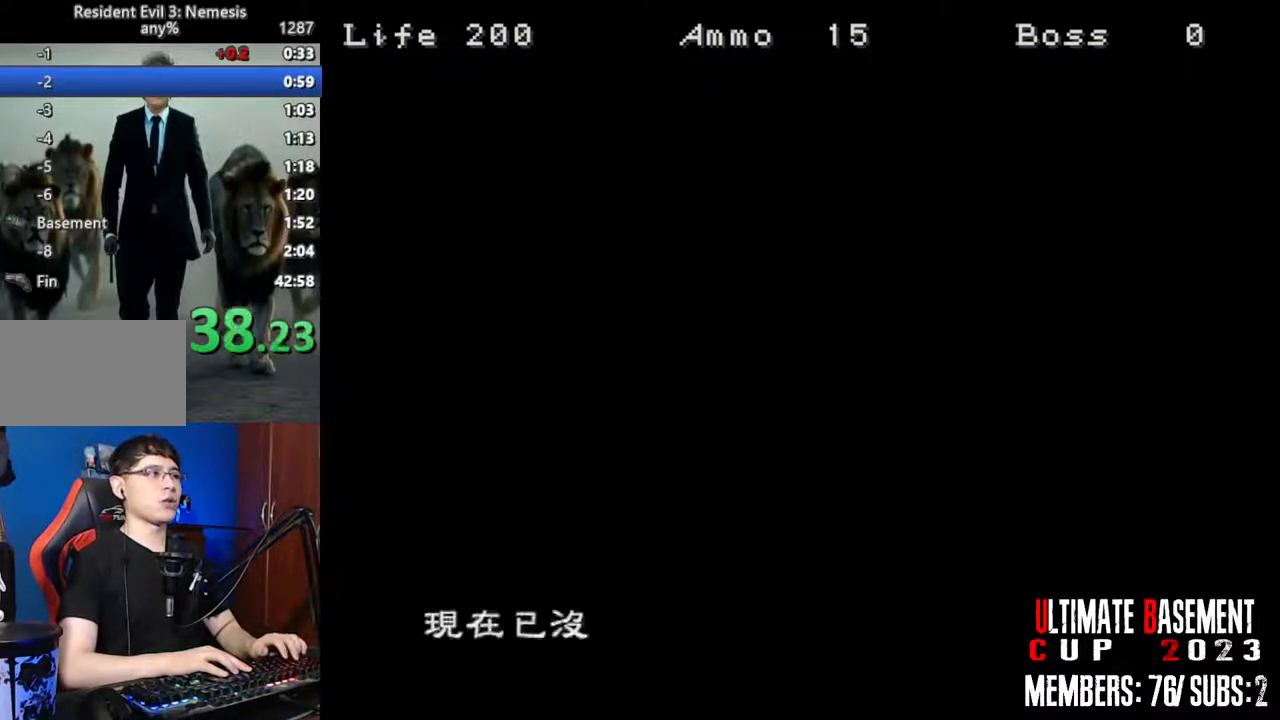
{"keys": [], "events": [[150, "a", "up"], [200, "d", "down"], [333, "d", "up"], [383, "s", "down"], [483, "s", "up"]]}
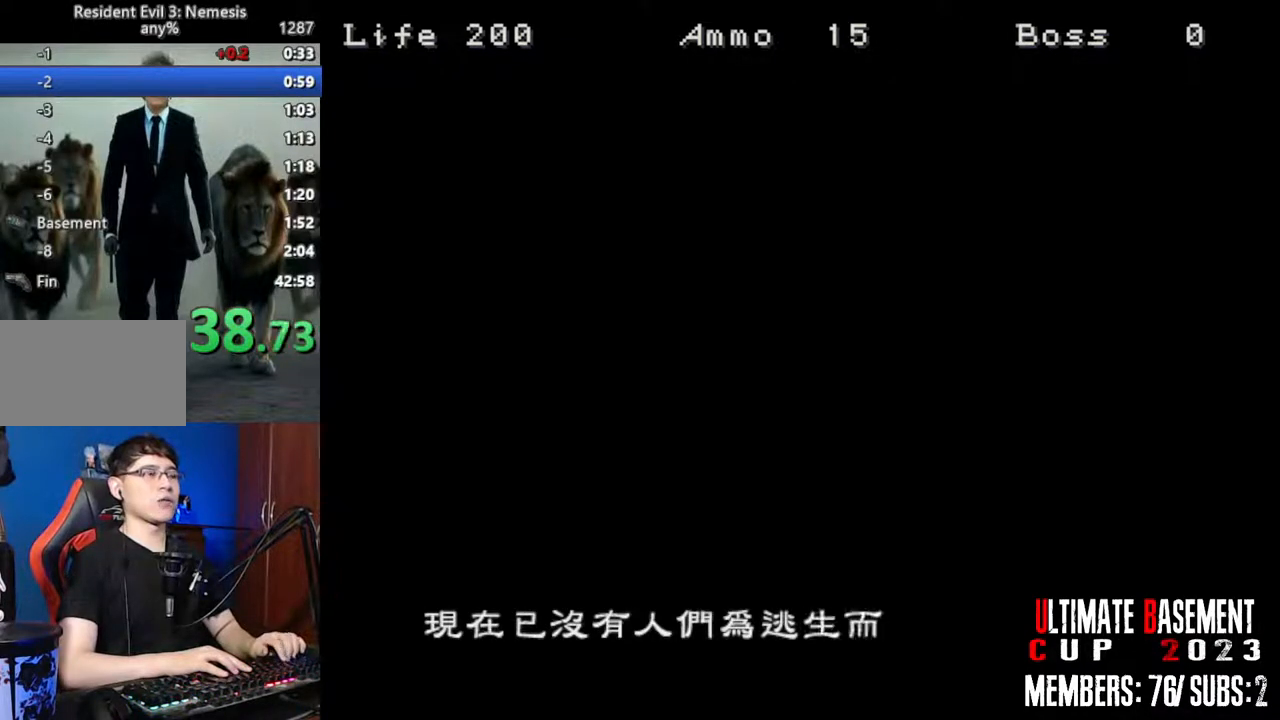
{"keys": ["d"], "events": [[167, "w", "down"], [217, "w", "up"], [450, "d", "down"]]}
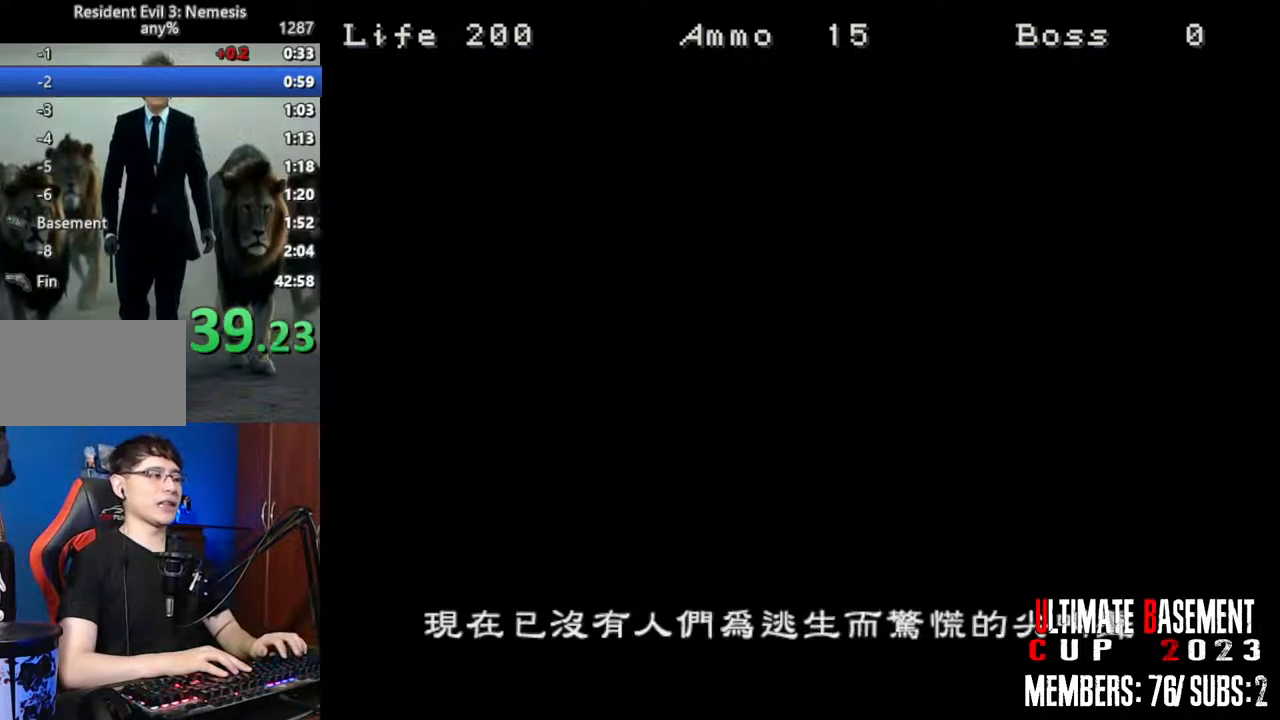
{"keys": [], "events": [[50, "d", "up"]]}